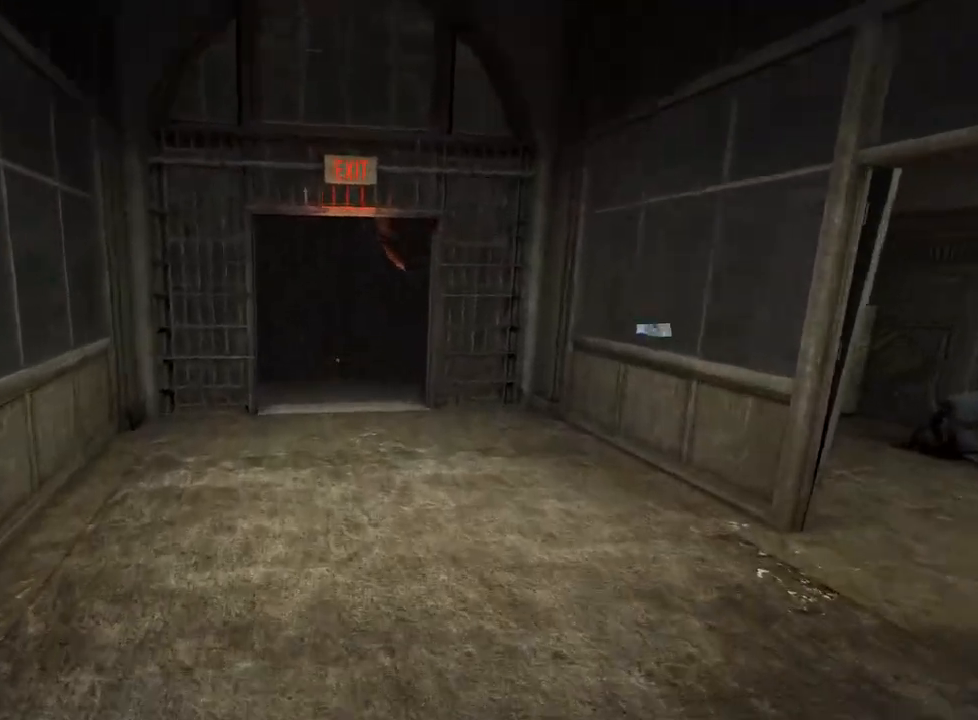
Gameplay with keyboard and mouse; each line is a JSON object with the keys and mouse buttons held at the frame after it. "events" lists presses ("down") and releases ("up") of "a", "ctrl", "d", "e", "f", "q", "r", "s", "shift", "space", "w", "mouse_left", "mouse_right", "mouse_mb4" and "mouse_mb5" between this image and that frame as [ms after this image, input, new state], when the widget could be followed in between. "mouse_left", "mouse_right", "mouse_mb4", "mouse_mb5" = the "left", "right", "mb4", "mb5" buttons of the "mouse" list. No other keys are recorded. Mouse movement is not recorded.
{"keys": ["shift", "w"], "mouse": [], "events": []}
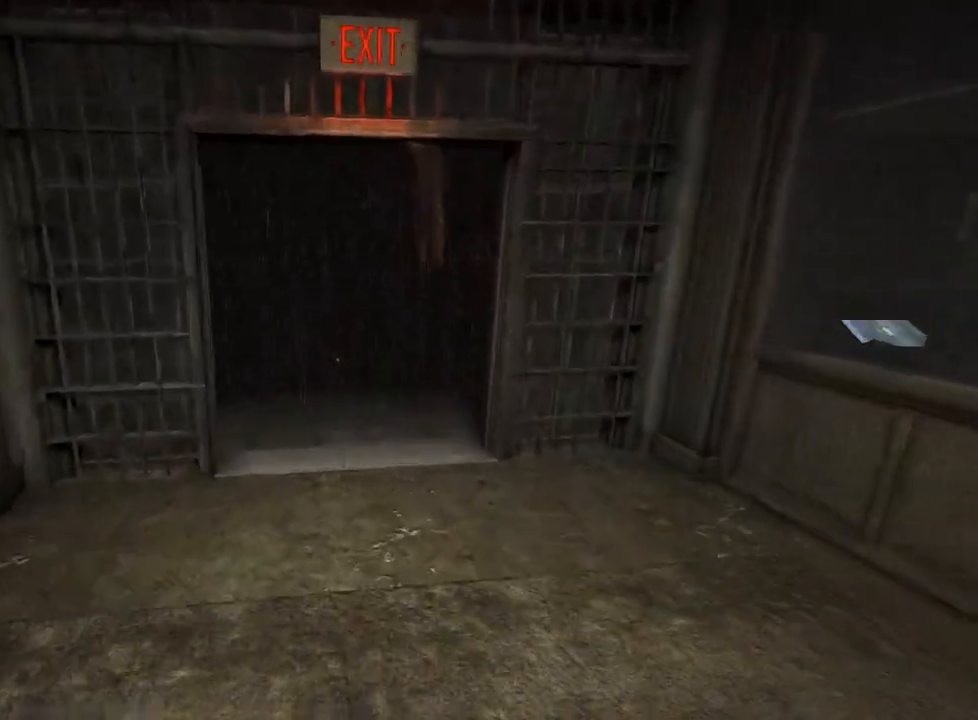
{"keys": ["shift", "w"], "mouse": [], "events": []}
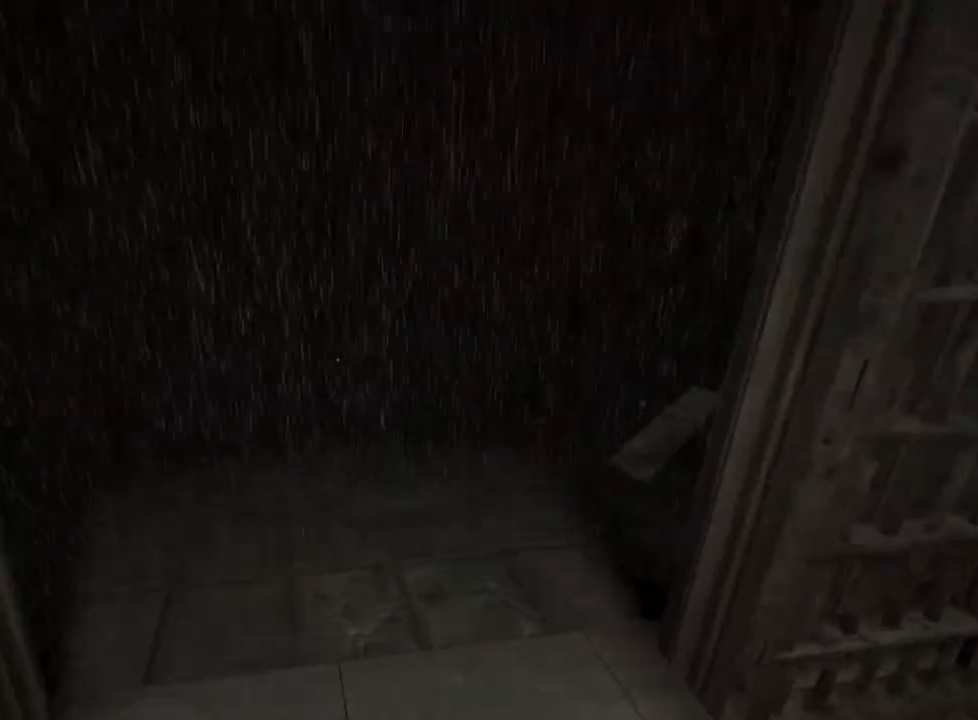
{"keys": ["shift", "w"], "mouse": [], "events": [[33, "mouse_right", "down"], [117, "mouse_right", "up"]]}
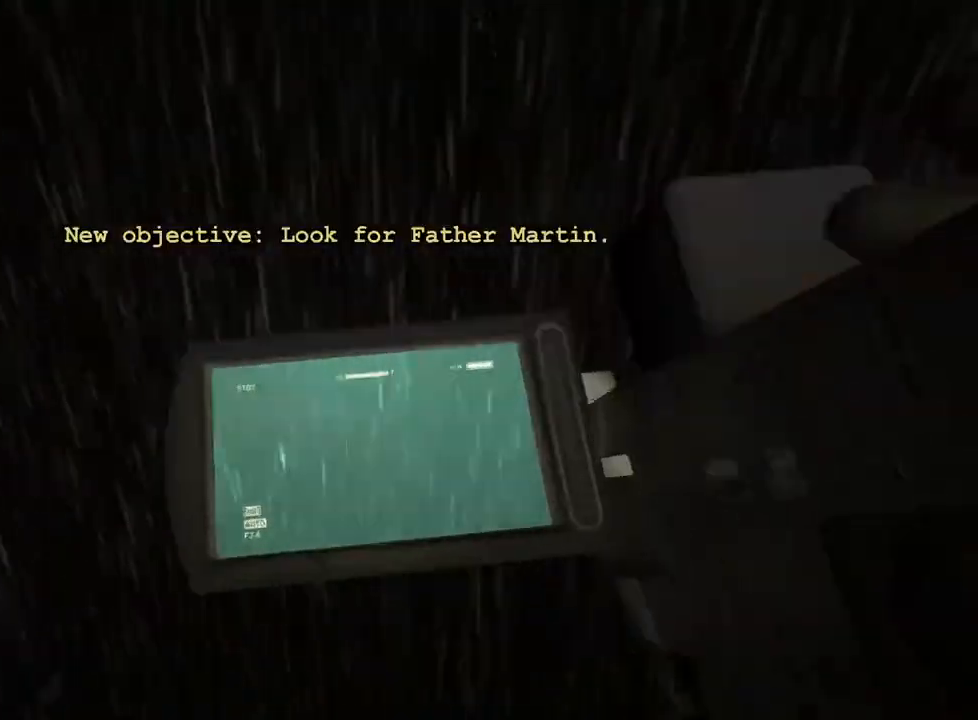
{"keys": ["shift", "w"], "mouse": [], "events": []}
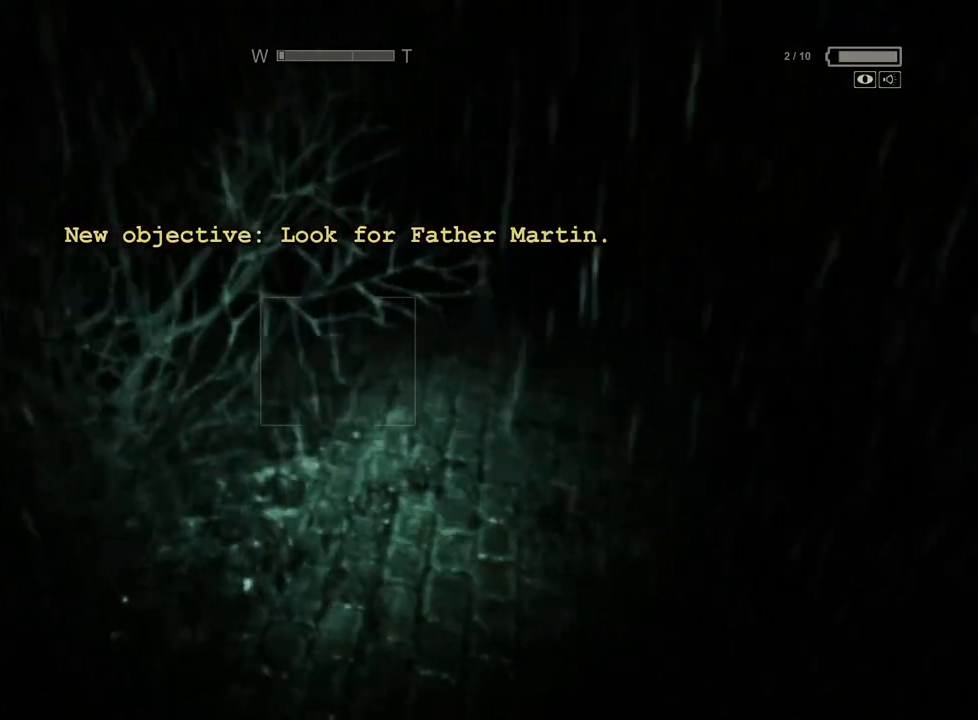
{"keys": ["shift", "w"], "mouse": [], "events": []}
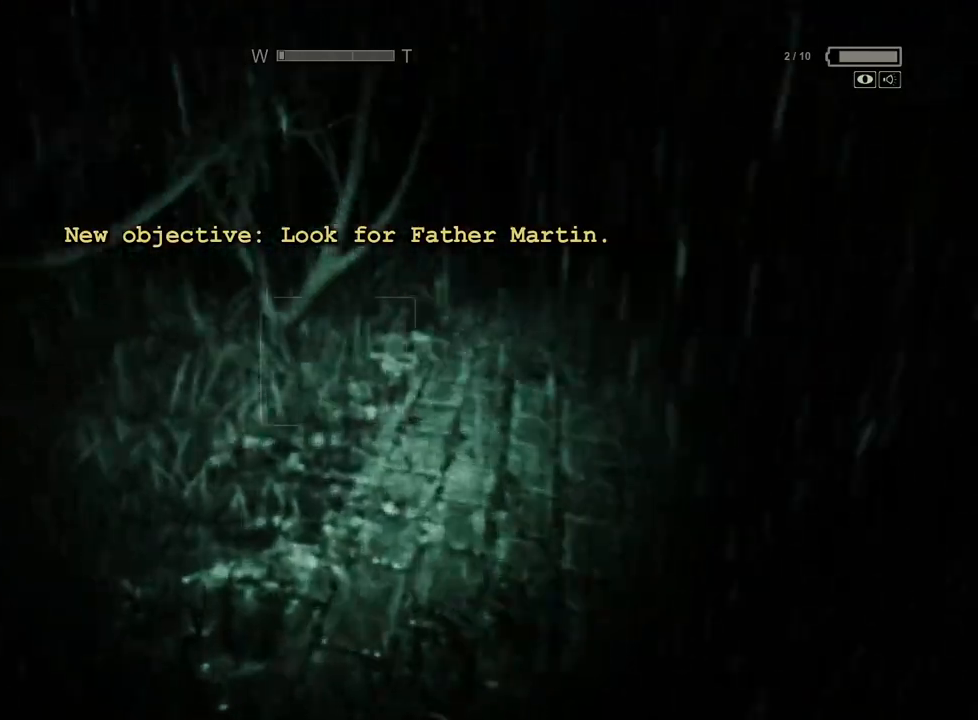
{"keys": ["shift", "w"], "mouse": [], "events": []}
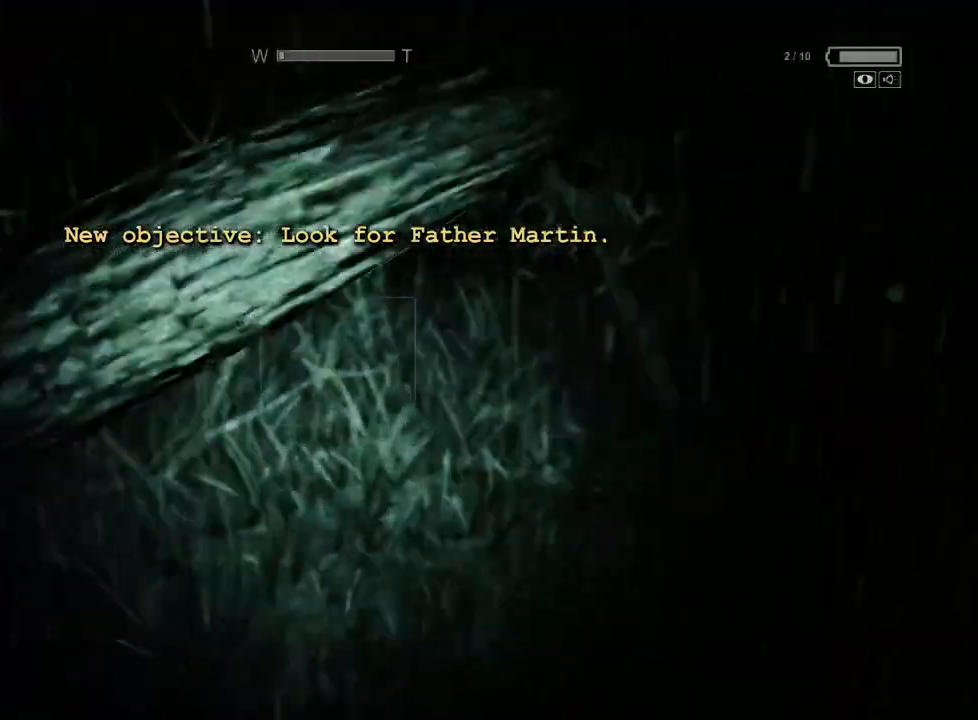
{"keys": ["shift", "w"], "mouse": [], "events": []}
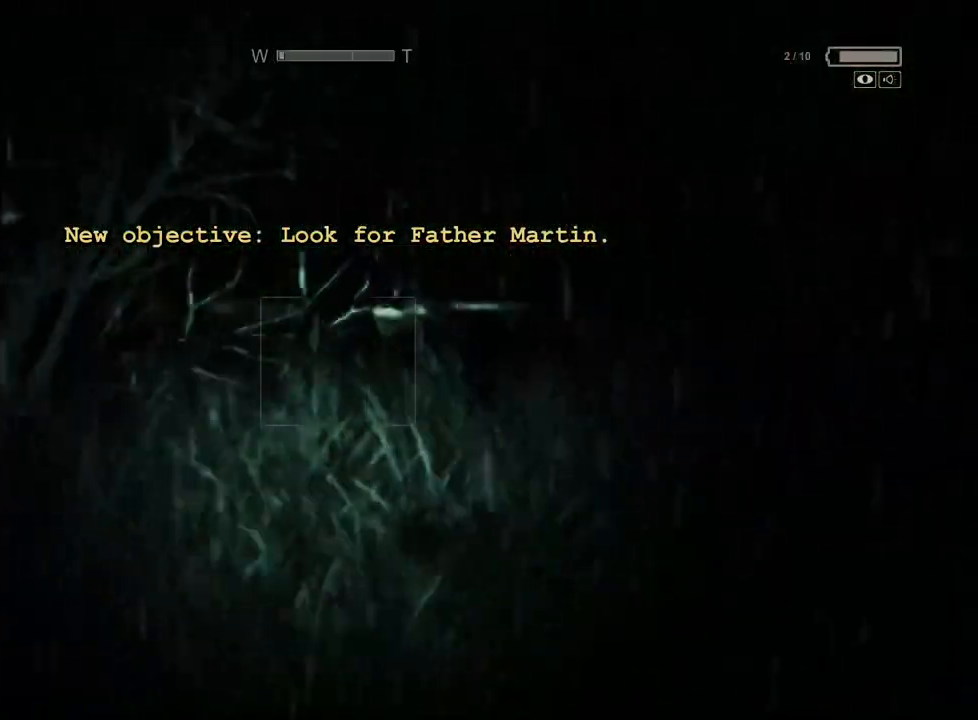
{"keys": ["shift", "w"], "mouse": [], "events": []}
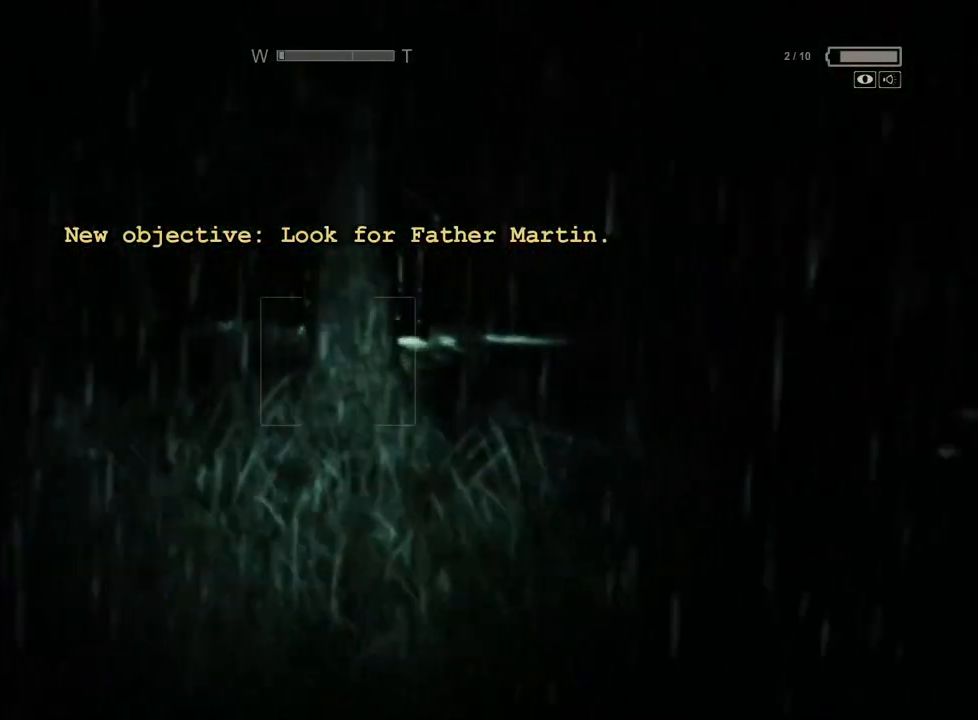
{"keys": ["shift", "w"], "mouse": [], "events": []}
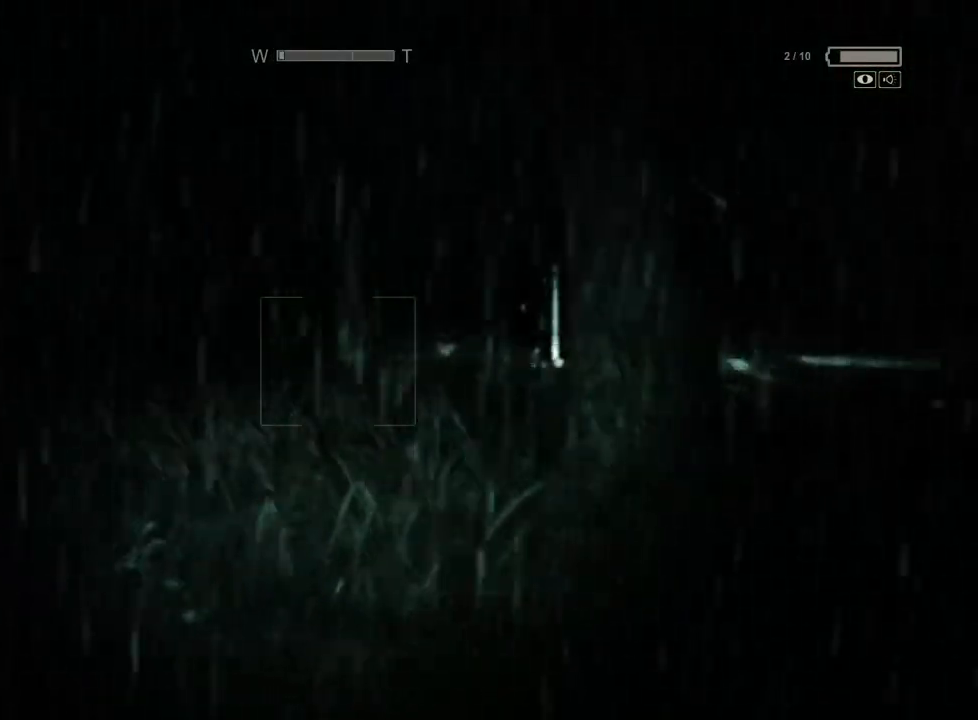
{"keys": ["shift", "w"], "mouse": [], "events": []}
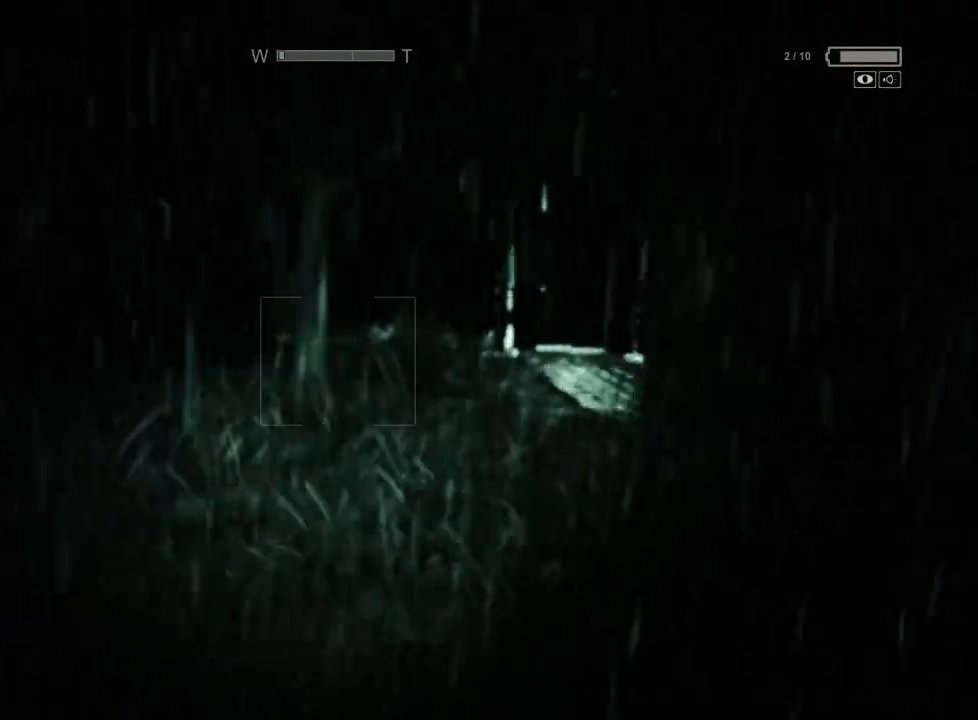
{"keys": ["shift", "w"], "mouse": [], "events": []}
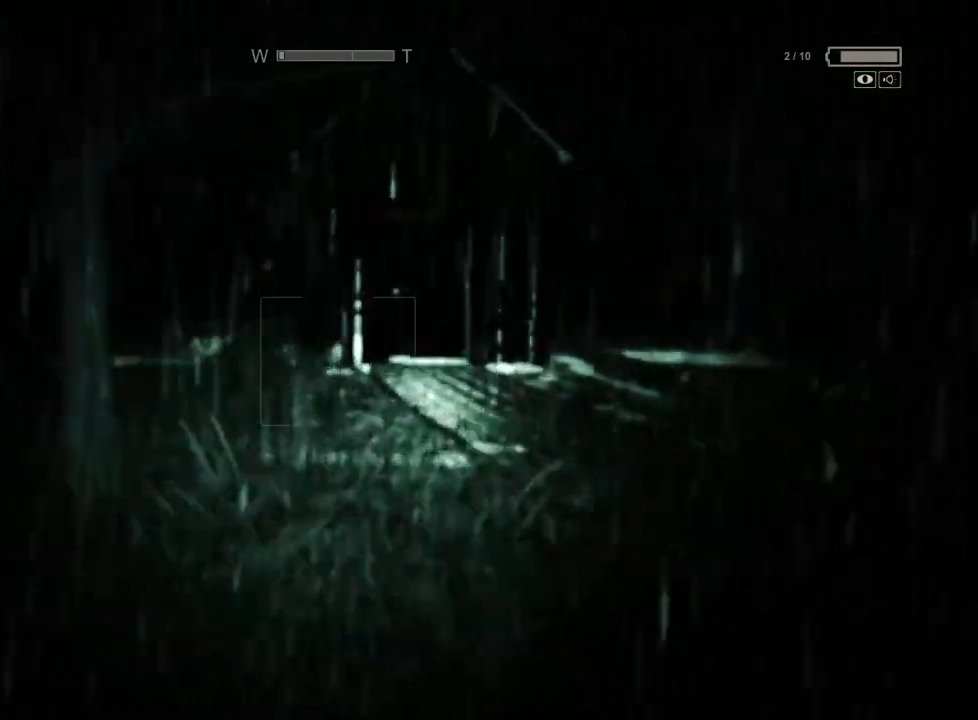
{"keys": ["shift", "w"], "mouse": [], "events": [[300, "mouse_right", "down"], [400, "mouse_right", "up"]]}
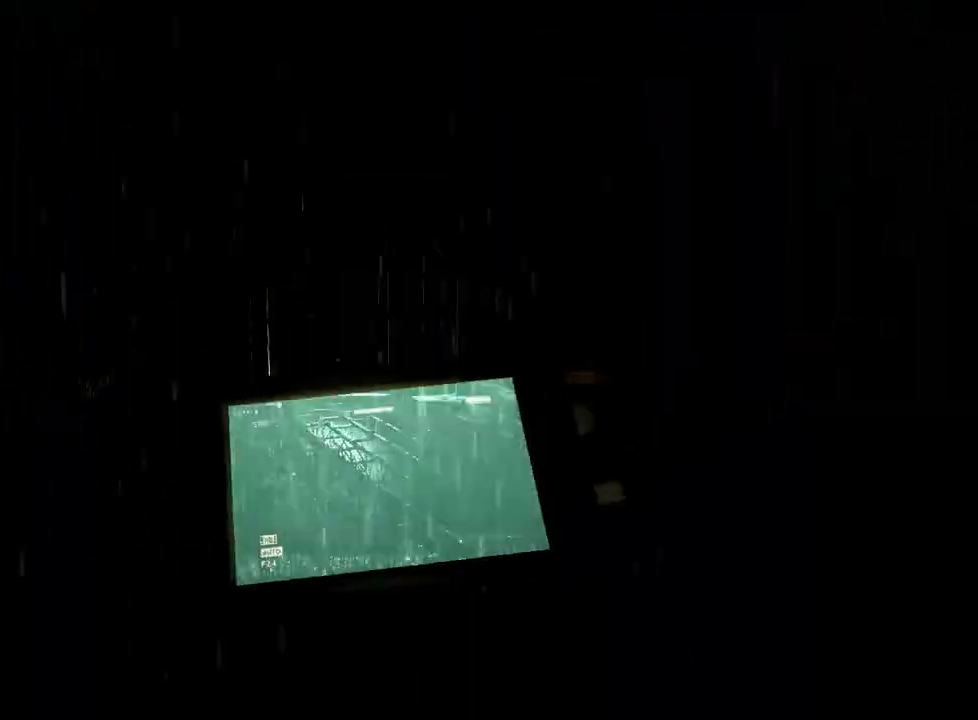
{"keys": ["shift", "w"], "mouse": [], "events": []}
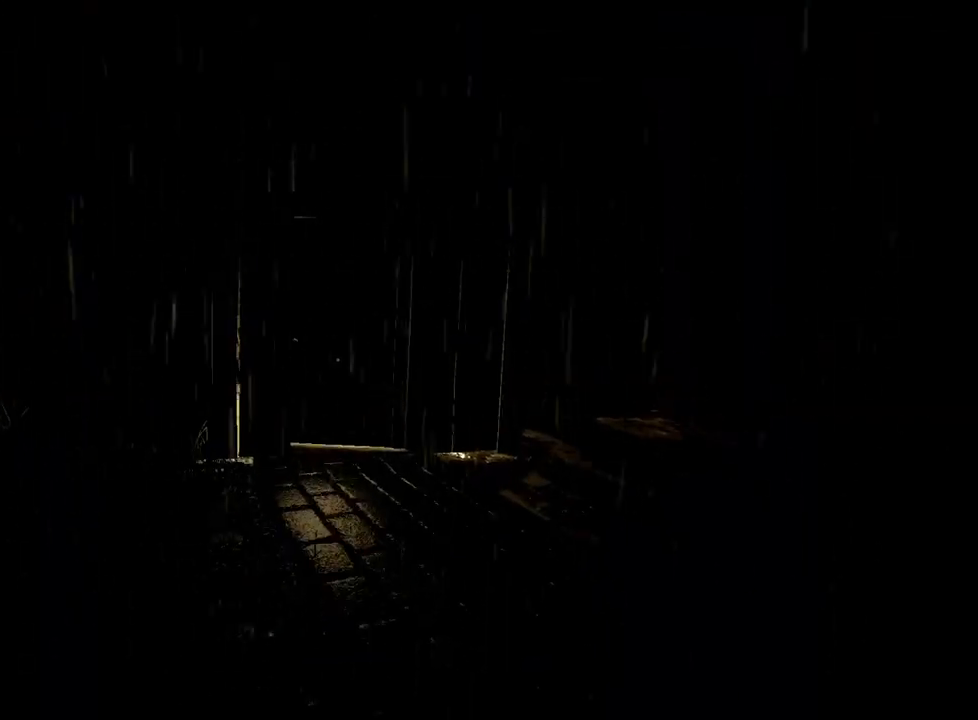
{"keys": ["shift", "w"], "mouse": [], "events": []}
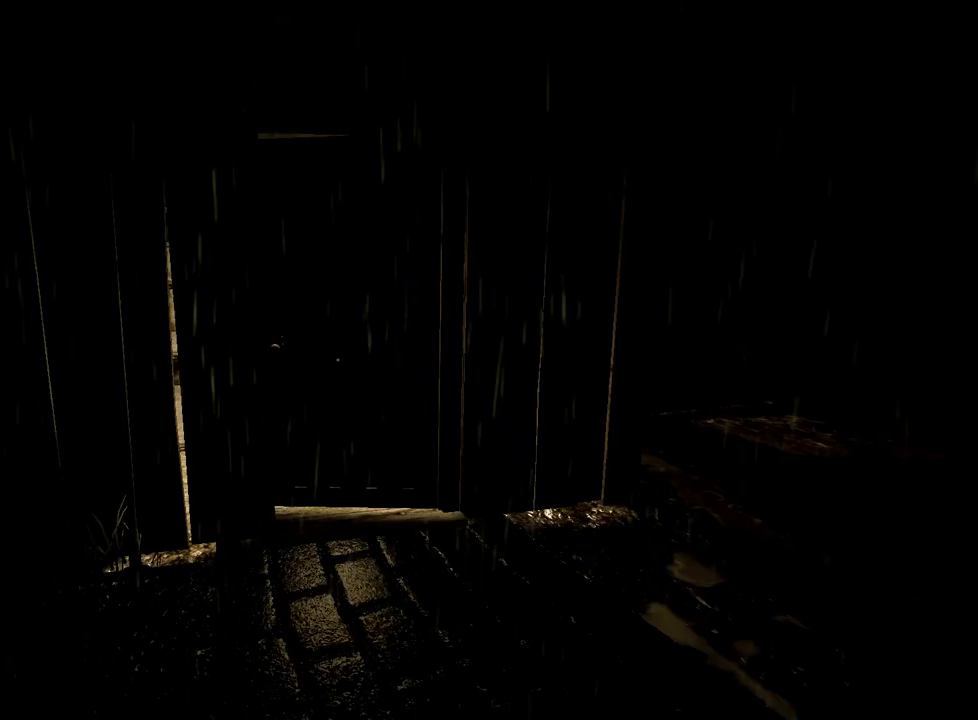
{"keys": ["shift", "w"], "mouse": [], "events": []}
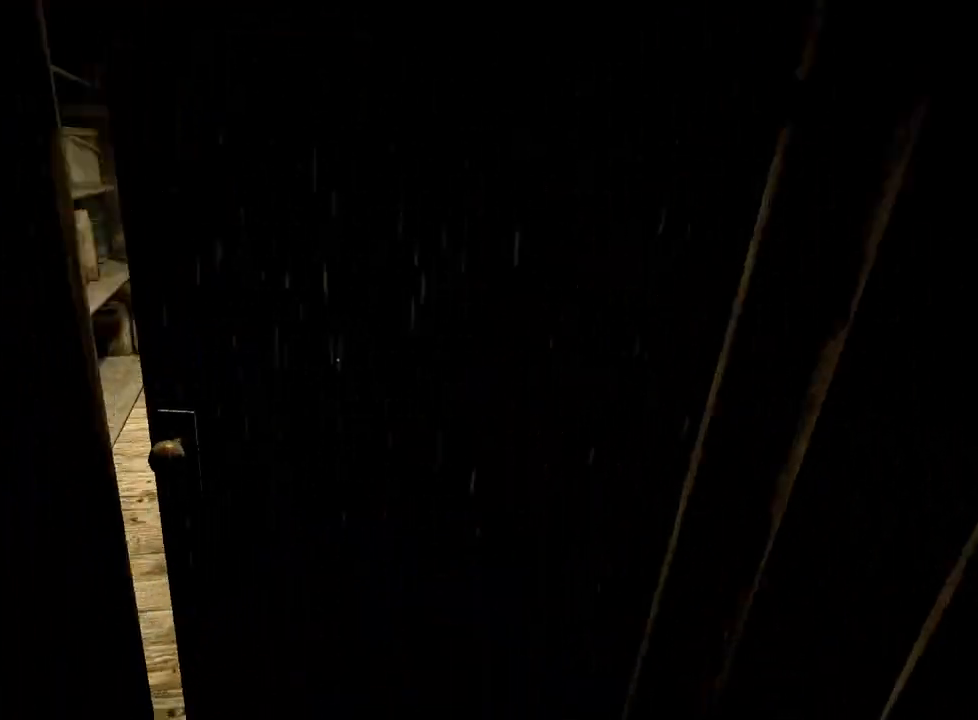
{"keys": ["shift", "w"], "mouse": [], "events": [[33, "mouse_left", "down"], [133, "mouse_left", "up"]]}
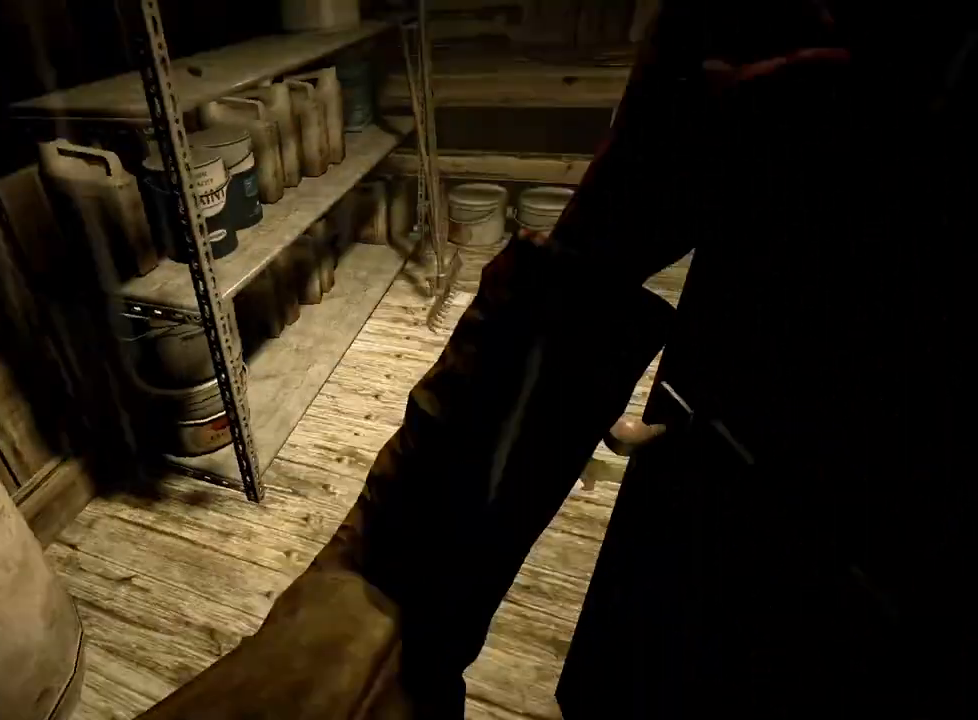
{"keys": ["shift", "w"], "mouse": [], "events": []}
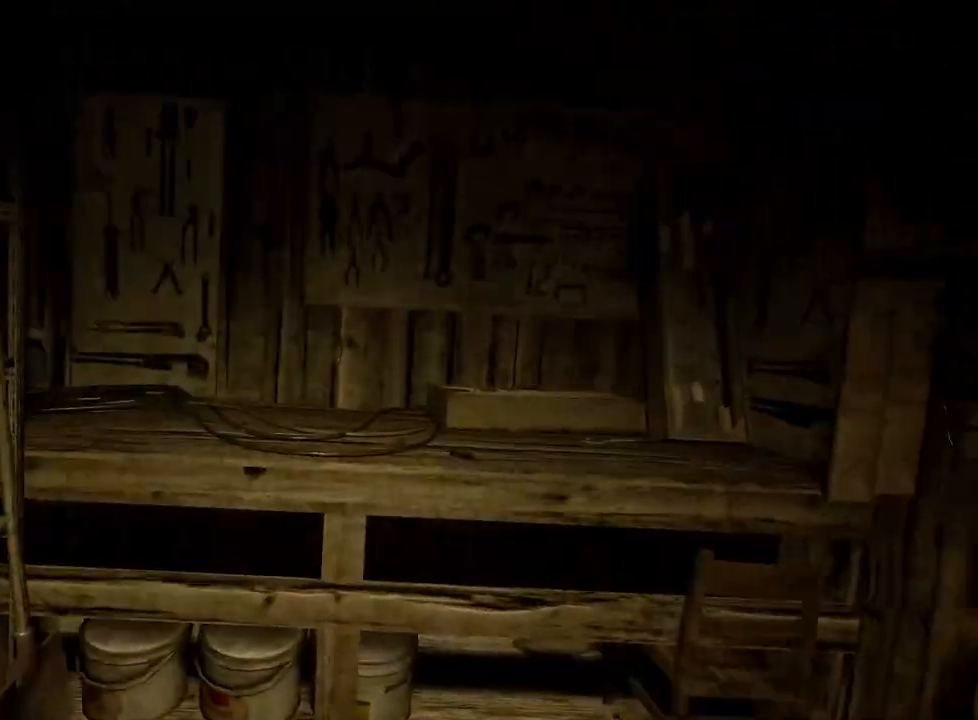
{"keys": ["shift", "w"], "mouse": ["left"], "events": [[117, "mouse_left", "down"], [167, "mouse_left", "up"], [267, "mouse_left", "down"], [400, "mouse_left", "up"], [450, "mouse_left", "down"]]}
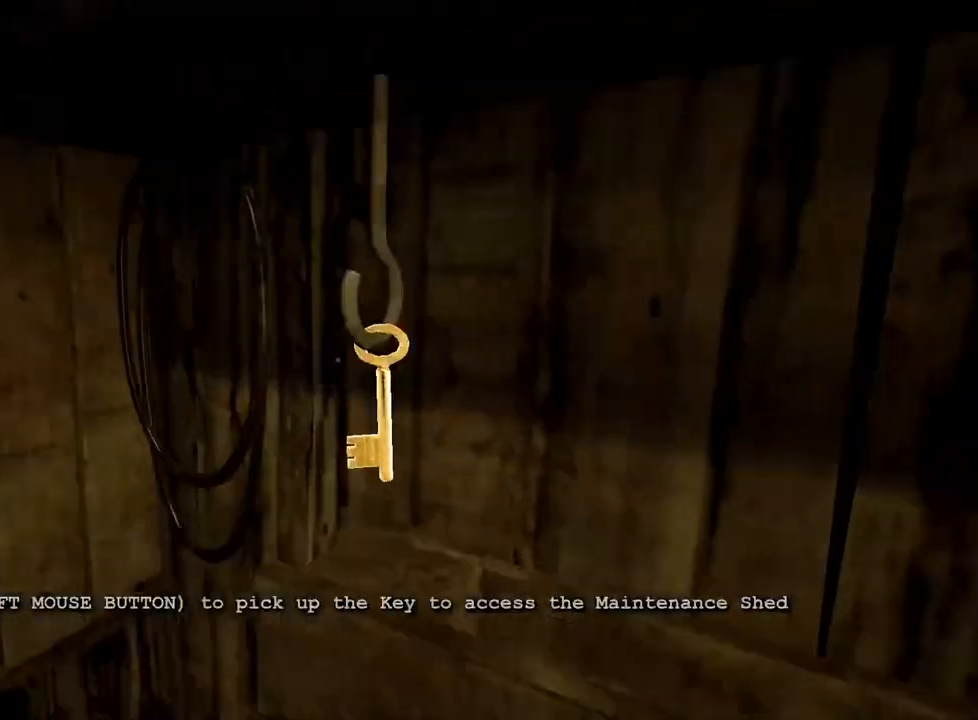
{"keys": ["s", "shift"], "mouse": [], "events": [[50, "mouse_left", "up"], [83, "mouse_left", "down"], [183, "mouse_left", "up"], [183, "w", "up"], [283, "mouse_left", "down"], [367, "mouse_left", "up"], [367, "s", "down"]]}
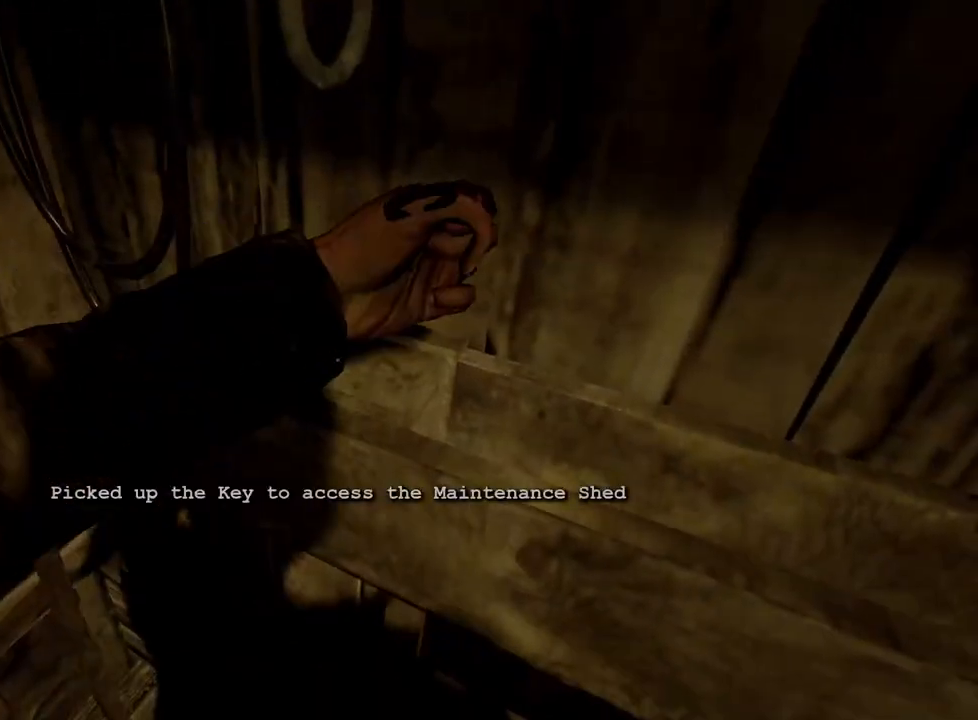
{"keys": ["d", "s", "shift"], "mouse": [], "events": [[433, "d", "down"]]}
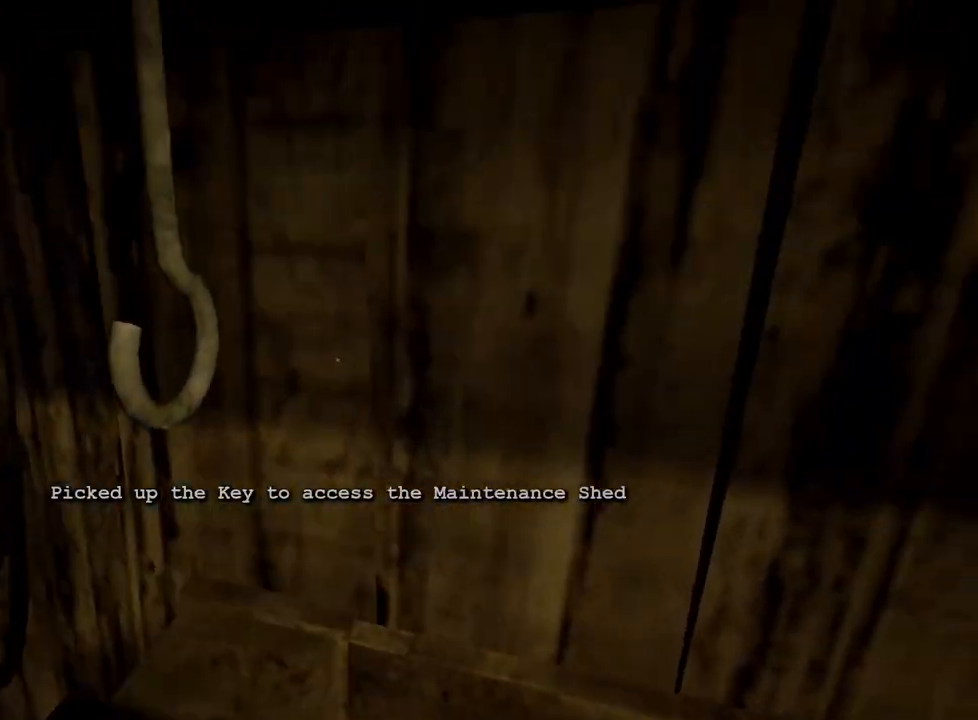
{"keys": ["d", "shift", "w"], "mouse": [], "events": [[67, "s", "up"], [167, "mouse_right", "down"], [217, "w", "down"], [267, "mouse_right", "up"]]}
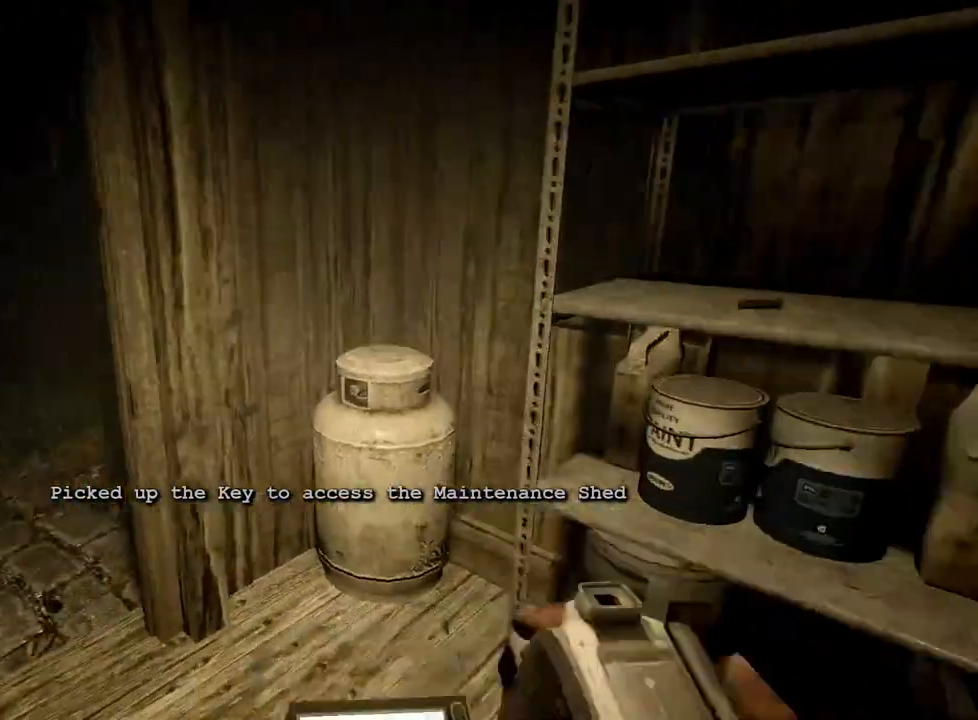
{"keys": ["shift", "w"], "mouse": ["right"], "events": [[33, "d", "up"], [417, "mouse_right", "down"]]}
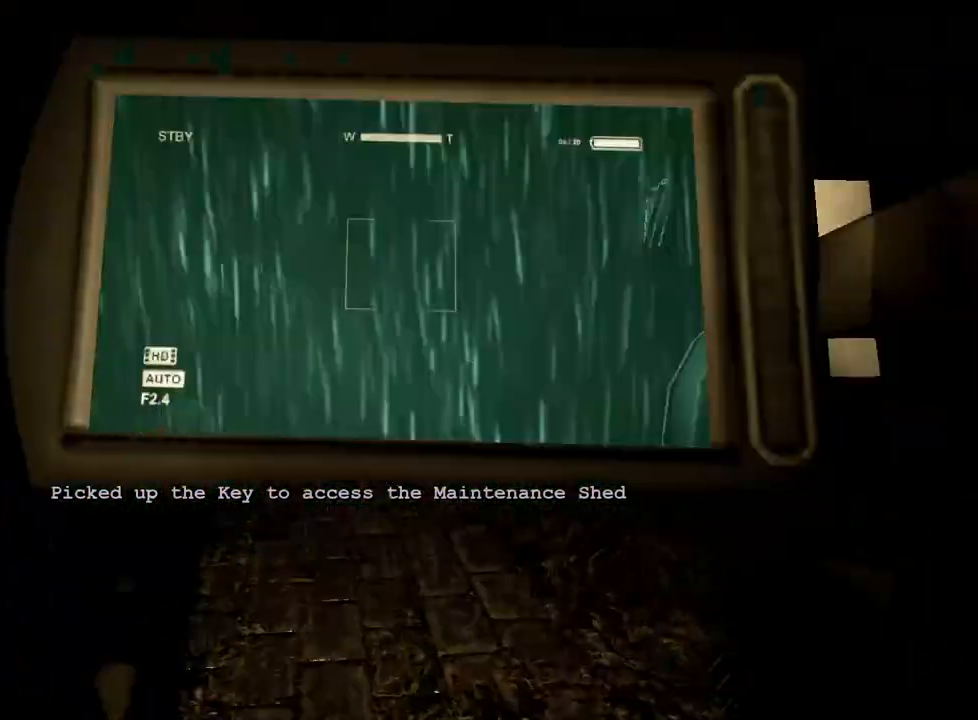
{"keys": ["shift", "w"], "mouse": [], "events": [[17, "mouse_right", "up"]]}
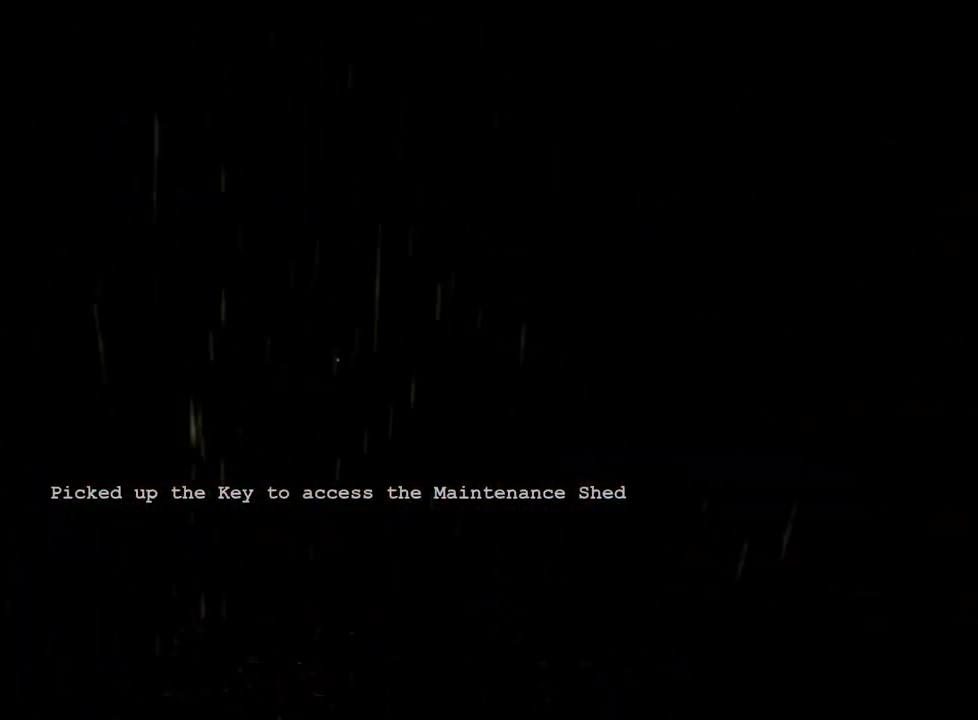
{"keys": ["shift", "w"], "mouse": [], "events": [[217, "mouse_right", "down"], [300, "mouse_right", "up"]]}
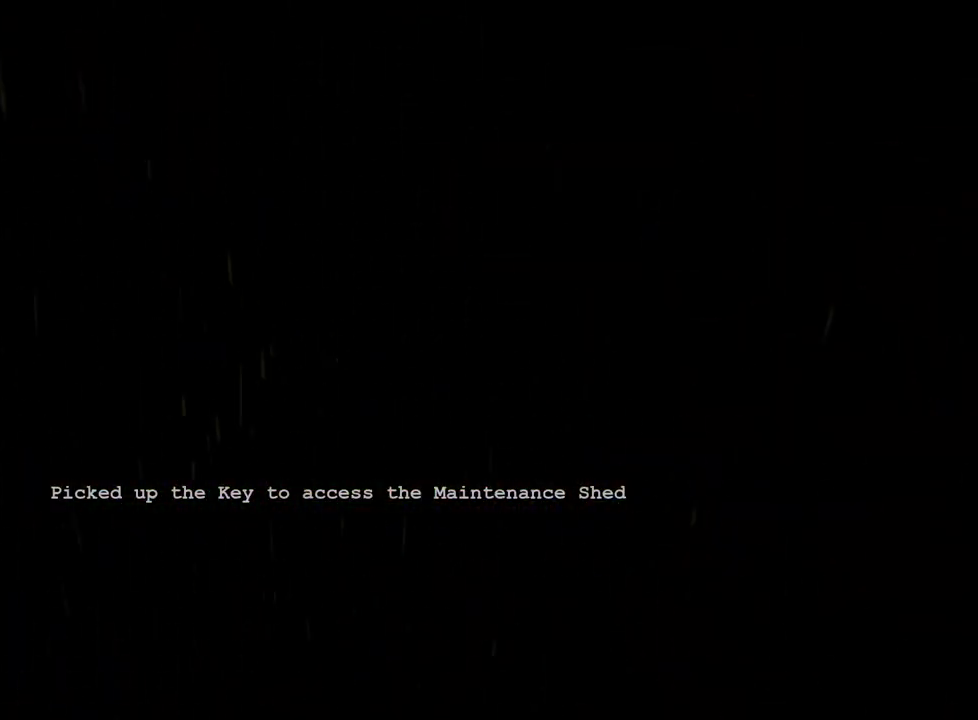
{"keys": ["shift", "w"], "mouse": [], "events": []}
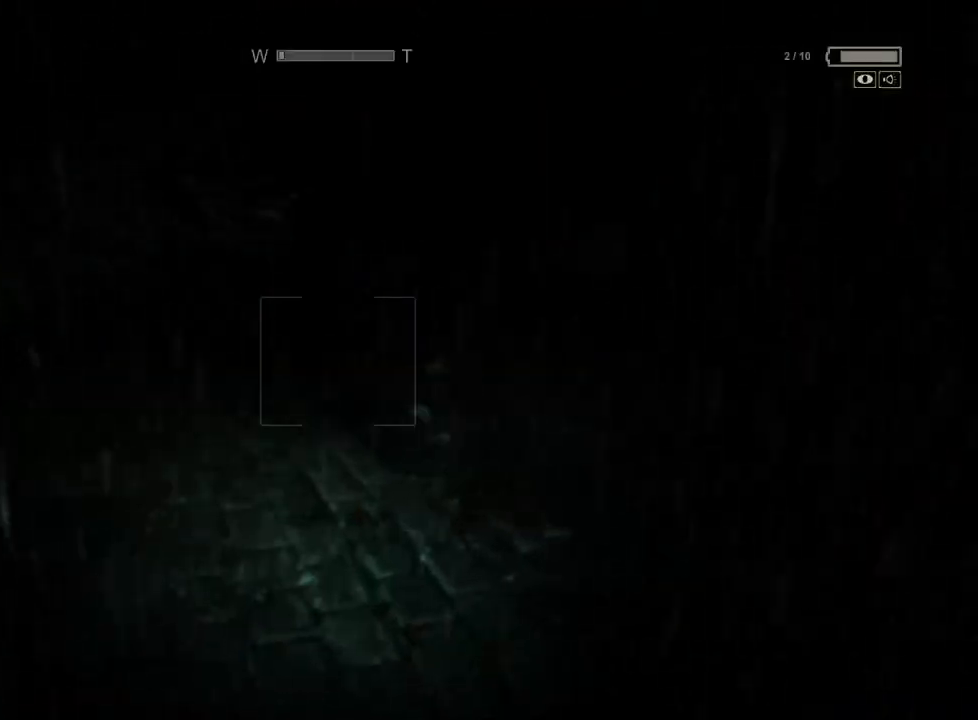
{"keys": ["shift", "w"], "mouse": [], "events": []}
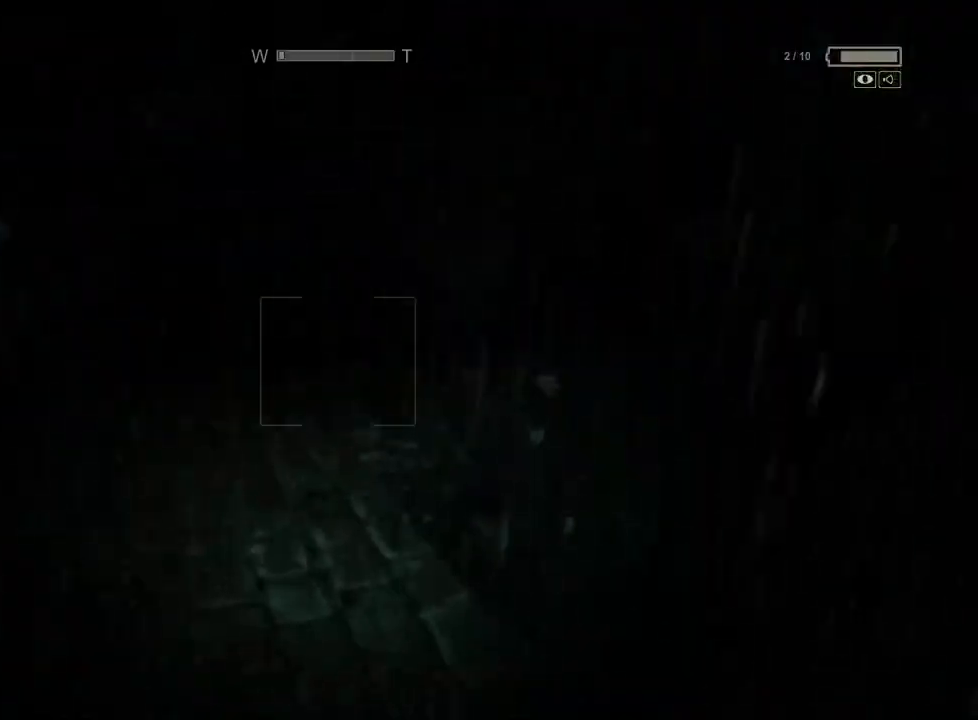
{"keys": ["shift", "w"], "mouse": [], "events": []}
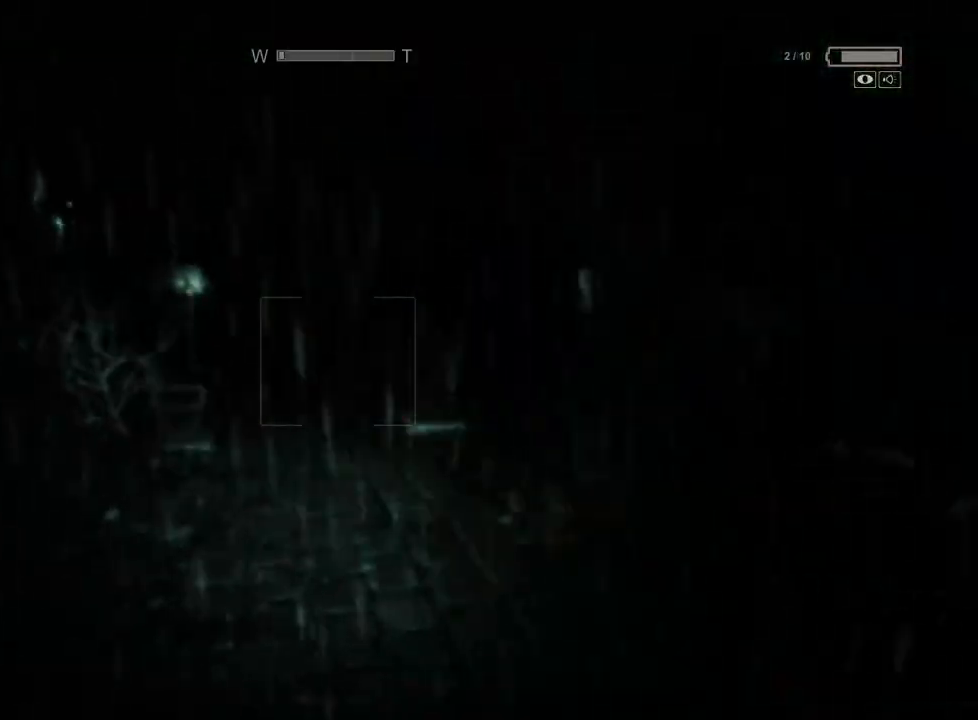
{"keys": ["shift", "w"], "mouse": [], "events": []}
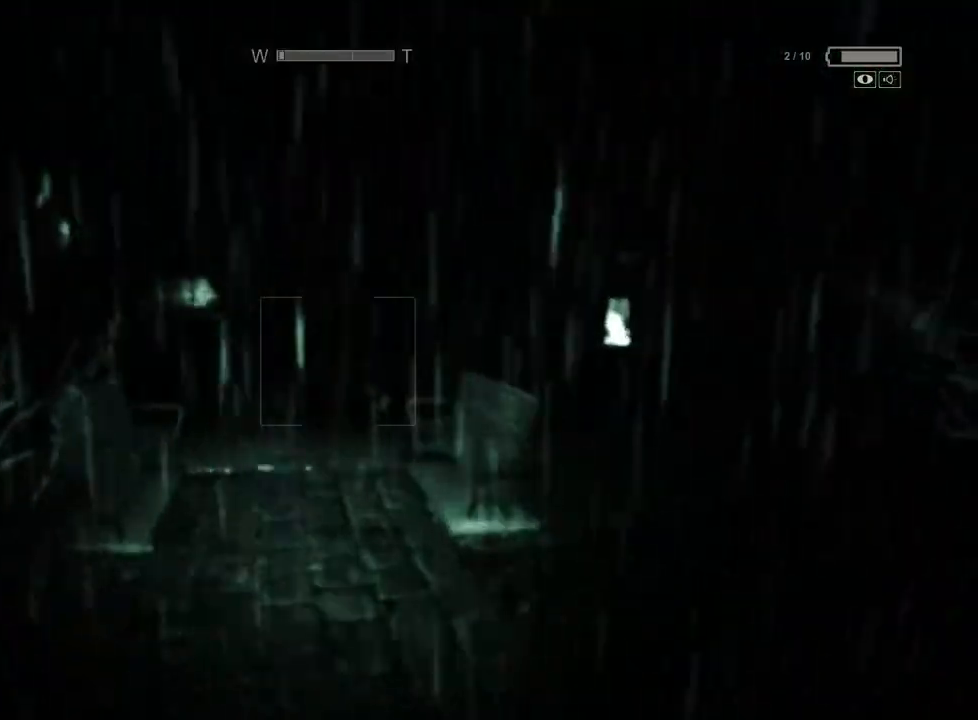
{"keys": ["shift", "w"], "mouse": [], "events": []}
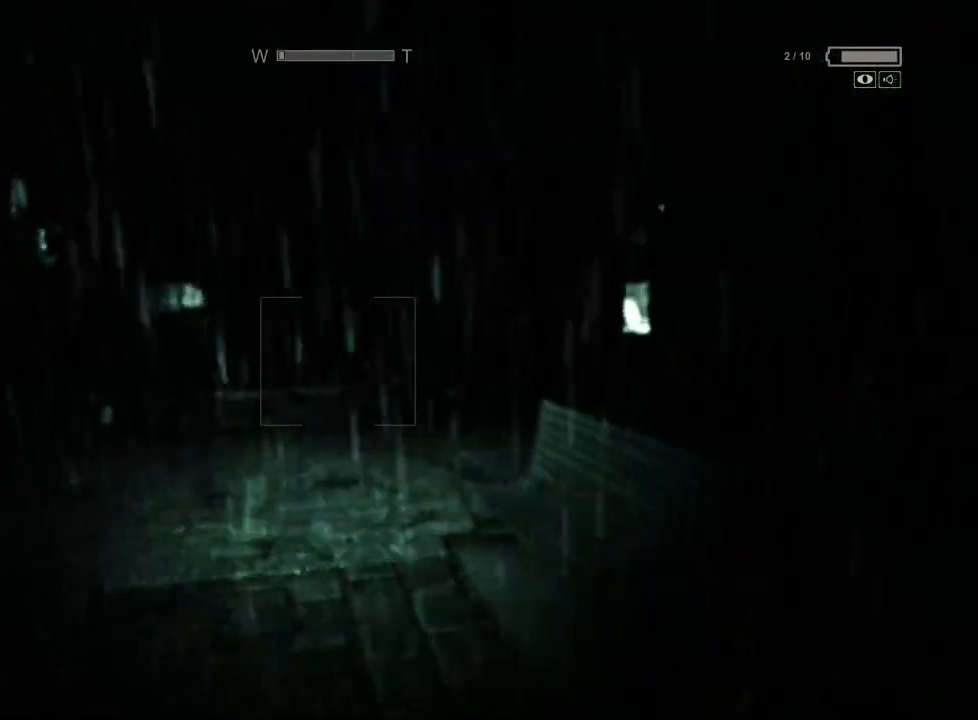
{"keys": ["shift", "w"], "mouse": [], "events": []}
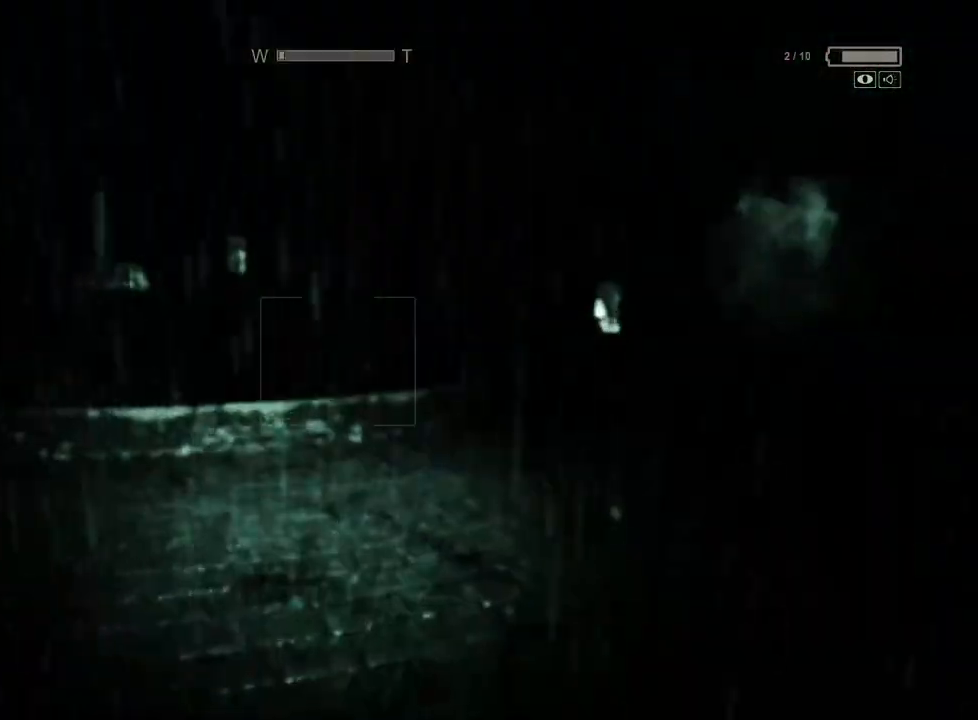
{"keys": ["shift", "w"], "mouse": [], "events": []}